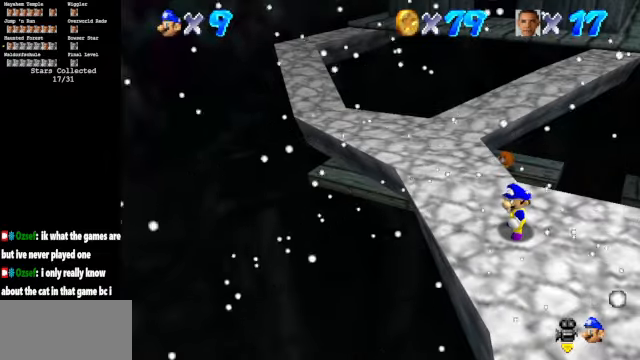
Gameplay with a controller (Nintendo layout); each line is a JSON object with the inputs held at the frame after it. "events" lists button and stick changes between this image and that frame as [ms after this image, input, new state], when the widget could be followed in between. Not read: L3 R3.
{"buttons": [], "left_stick": "up-left", "events": [[300, "left_stick", "up-left"]]}
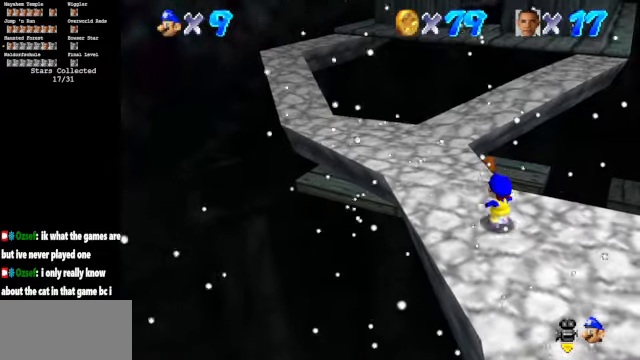
{"buttons": [], "left_stick": "up-left", "events": []}
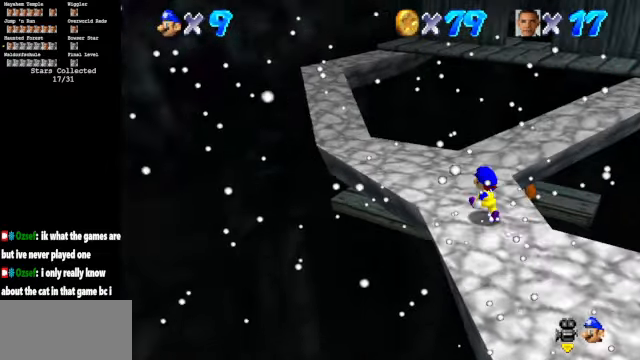
{"buttons": [], "left_stick": "up-left", "events": [[166, "left_stick", "center"], [400, "left_stick", "left"], [466, "left_stick", "up-left"]]}
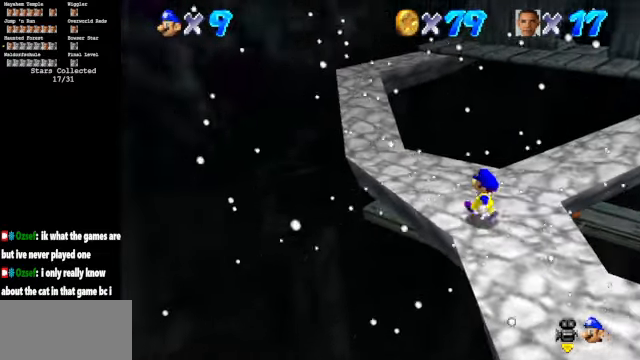
{"buttons": [], "left_stick": "up-left", "events": []}
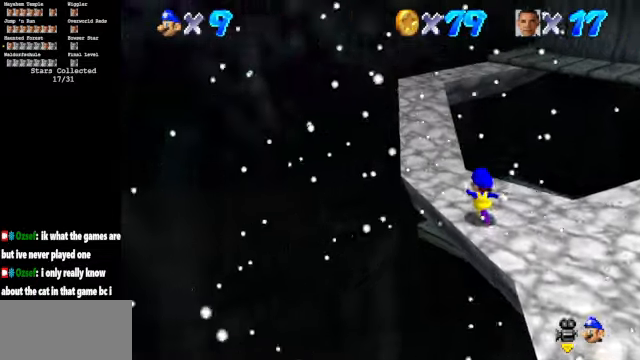
{"buttons": ["A"], "left_stick": "up", "events": [[234, "A", "down"], [467, "left_stick", "up"]]}
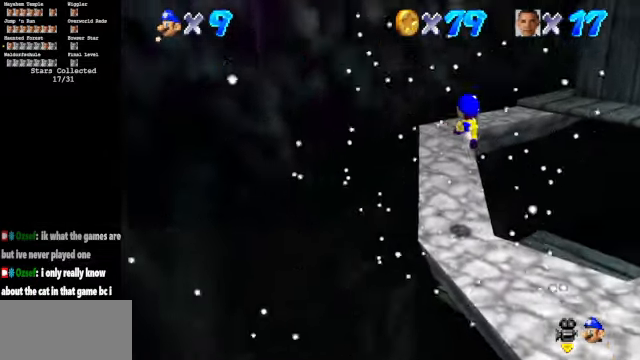
{"buttons": ["C_DOWN", "C_LEFT"], "left_stick": "center", "events": [[67, "A", "up"], [367, "C_DOWN", "down"], [367, "C_LEFT", "down"], [500, "left_stick", "center"]]}
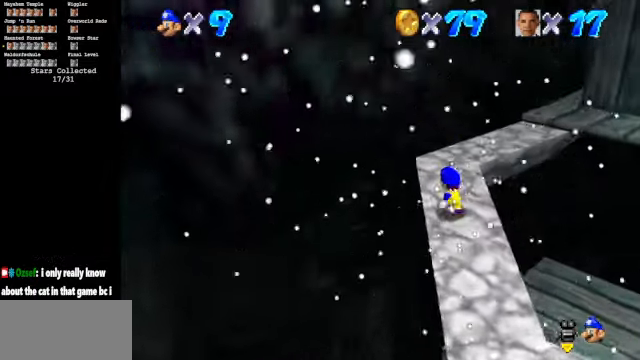
{"buttons": ["C_DOWN", "C_LEFT"], "left_stick": "up-left", "events": [[200, "left_stick", "up"], [367, "left_stick", "up-left"]]}
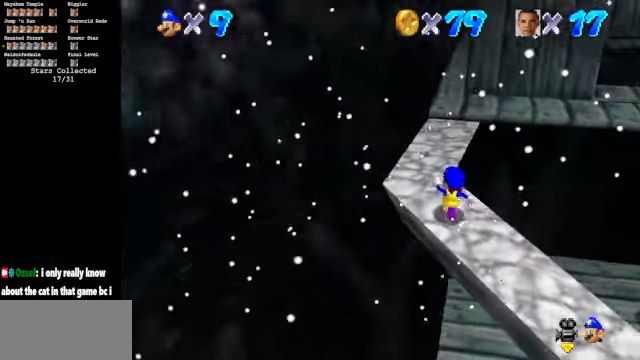
{"buttons": [], "left_stick": "up", "events": [[267, "C_DOWN", "up"], [267, "C_LEFT", "up"], [500, "left_stick", "up"]]}
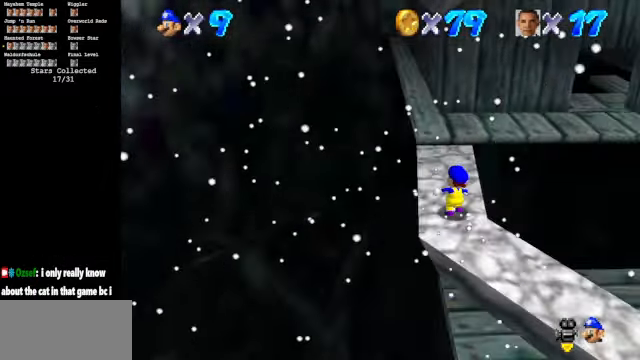
{"buttons": ["A"], "left_stick": "up", "events": [[334, "A", "down"]]}
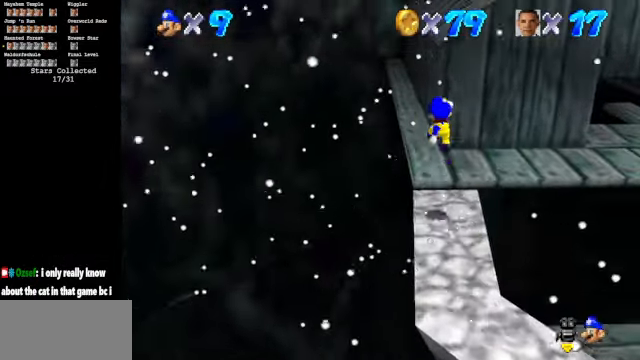
{"buttons": [], "left_stick": "up", "events": [[34, "A", "up"]]}
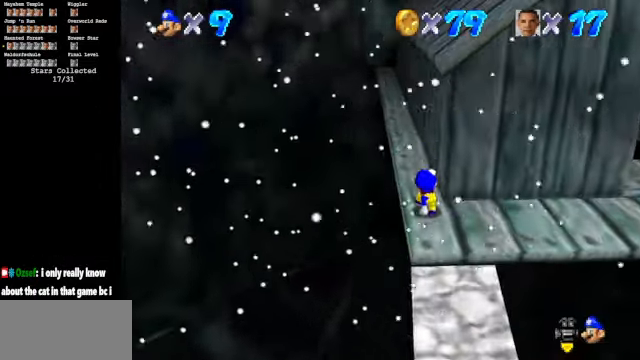
{"buttons": ["C_LEFT"], "left_stick": "up-left", "events": [[100, "C_LEFT", "down"], [434, "left_stick", "up-left"]]}
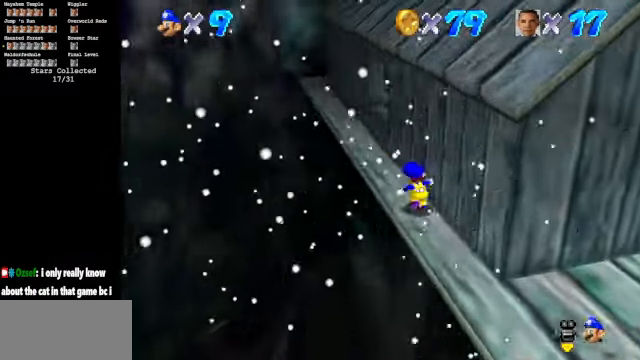
{"buttons": ["C_LEFT"], "left_stick": "up-left", "events": []}
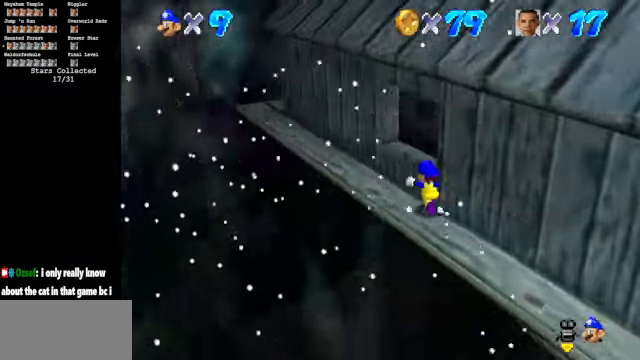
{"buttons": ["C_LEFT"], "left_stick": "up-left", "events": []}
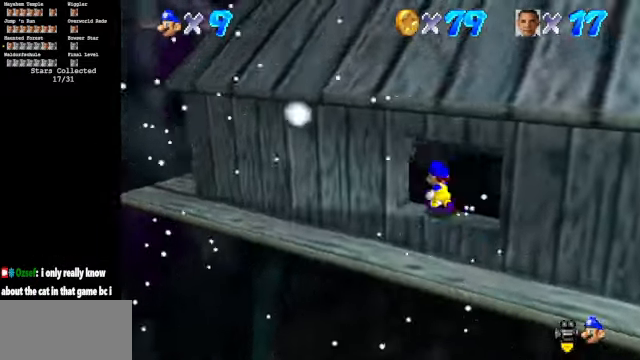
{"buttons": [], "left_stick": "down", "events": [[100, "C_LEFT", "up"], [100, "left_stick", "center"], [267, "A", "down"], [334, "left_stick", "down"], [434, "A", "up"]]}
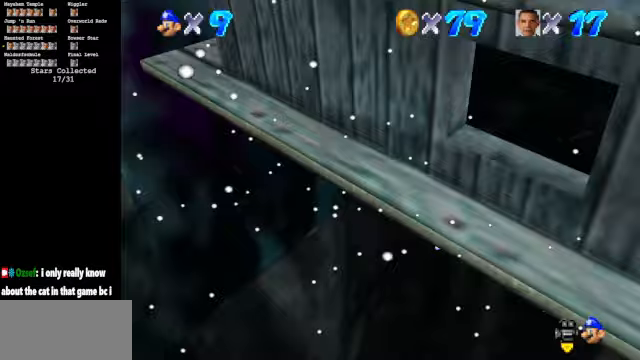
{"buttons": [], "left_stick": "down-left", "events": [[33, "C_DOWN", "down"], [33, "C_RIGHT", "down"], [167, "left_stick", "down-left"], [267, "C_DOWN", "up"], [267, "C_RIGHT", "up"]]}
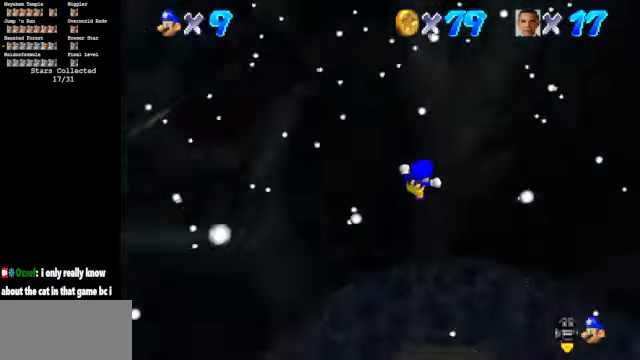
{"buttons": [], "left_stick": "down", "events": [[400, "left_stick", "down"]]}
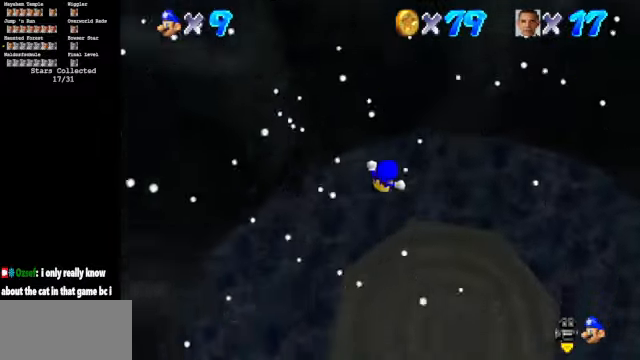
{"buttons": ["C_DOWN", "C_LEFT"], "left_stick": "down-right", "events": [[67, "C_LEFT", "down"], [133, "C_DOWN", "down"], [300, "left_stick", "down-right"]]}
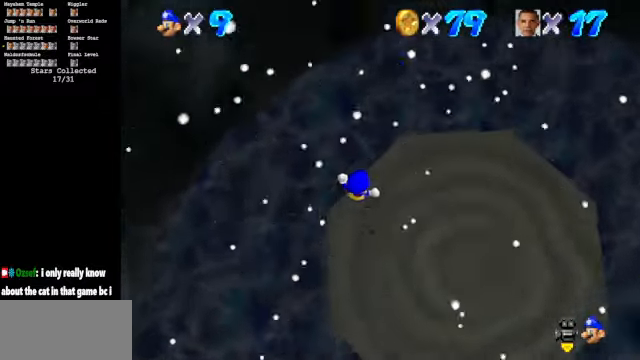
{"buttons": ["C_DOWN", "C_LEFT"], "left_stick": "down-right", "events": []}
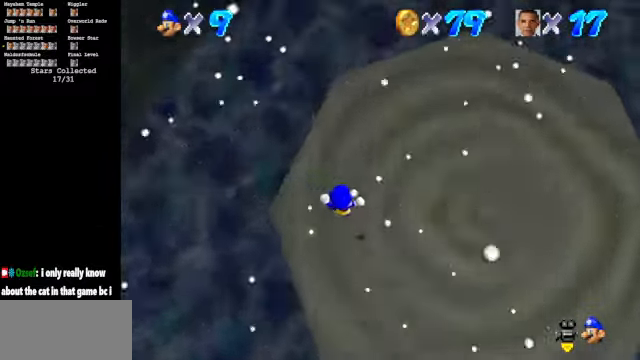
{"buttons": ["Z", "C_LEFT"], "left_stick": "right", "events": [[300, "Z", "down"], [367, "C_DOWN", "up"], [400, "left_stick", "right"]]}
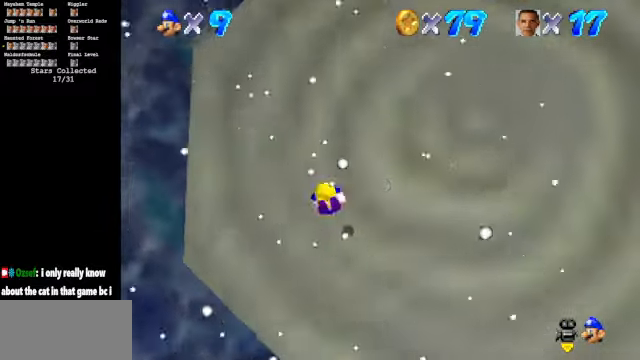
{"buttons": [], "left_stick": "up-right", "events": [[67, "Z", "up"], [100, "C_UP", "down"], [233, "left_stick", "center"], [300, "C_LEFT", "up"], [300, "C_UP", "up"], [467, "left_stick", "up-right"]]}
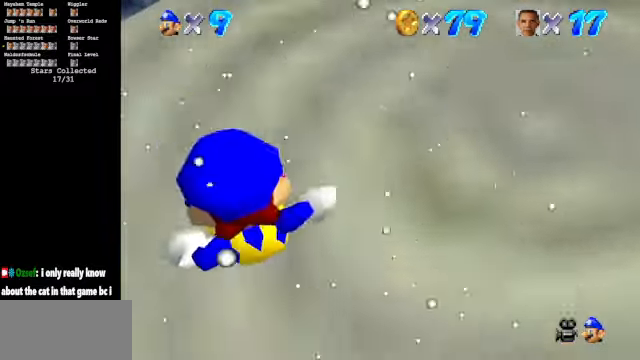
{"buttons": ["C_LEFT", "C_UP"], "left_stick": "up-right", "events": [[33, "C_DOWN", "down"], [33, "C_LEFT", "down"], [400, "C_DOWN", "up"], [400, "C_UP", "down"]]}
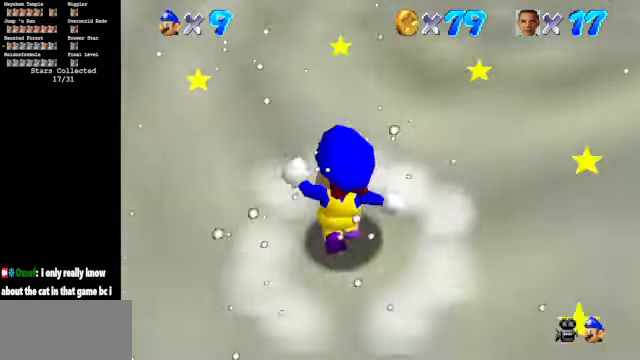
{"buttons": [], "left_stick": "up-right", "events": [[133, "C_LEFT", "up"], [133, "C_UP", "up"]]}
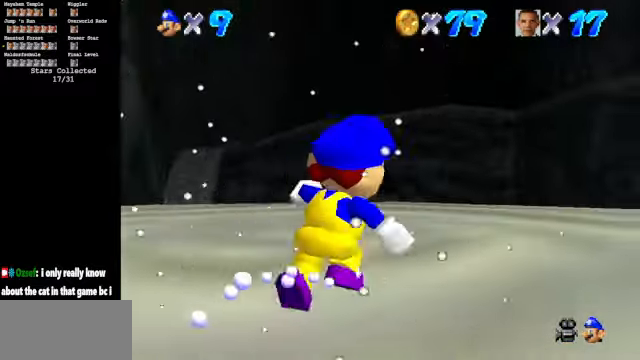
{"buttons": [], "left_stick": "up-left", "events": [[133, "left_stick", "right"], [333, "left_stick", "up"], [500, "left_stick", "up-left"]]}
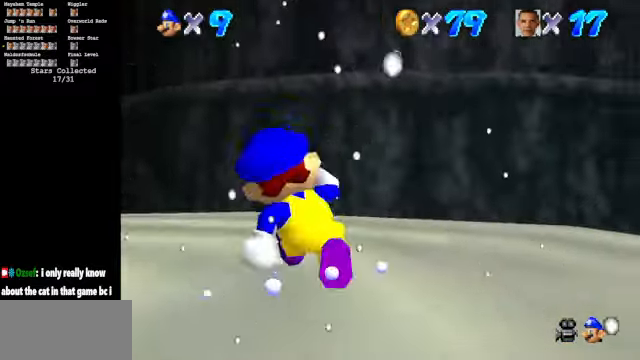
{"buttons": ["C_DOWN", "C_RIGHT"], "left_stick": "up-left", "events": [[33, "C_DOWN", "down"], [100, "C_RIGHT", "down"]]}
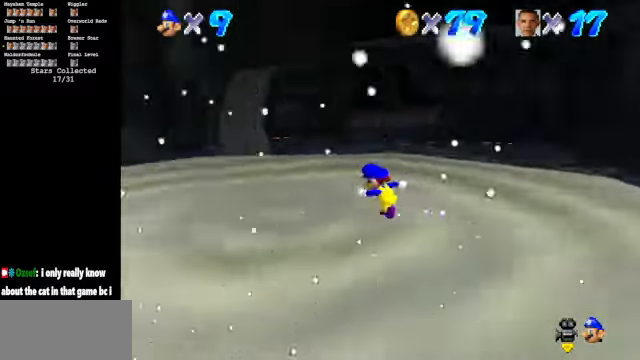
{"buttons": [], "left_stick": "up", "events": [[100, "C_DOWN", "up"], [100, "C_RIGHT", "up"], [366, "left_stick", "up"]]}
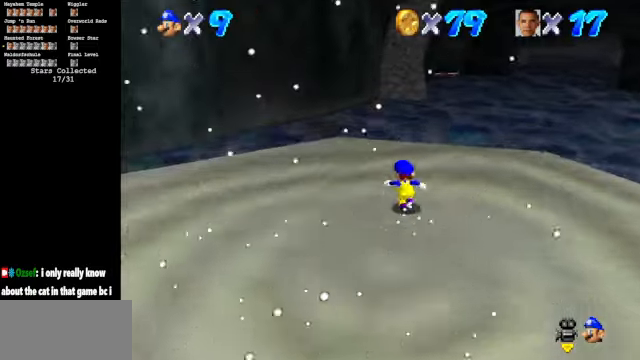
{"buttons": [], "left_stick": "up", "events": [[266, "Z", "down"], [300, "A", "down"], [366, "A", "up"], [366, "Z", "up"]]}
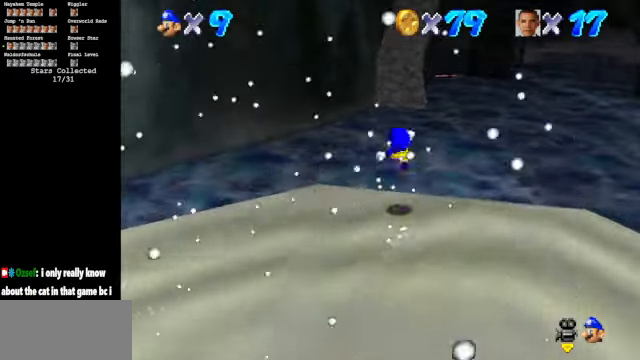
{"buttons": [], "left_stick": "up", "events": []}
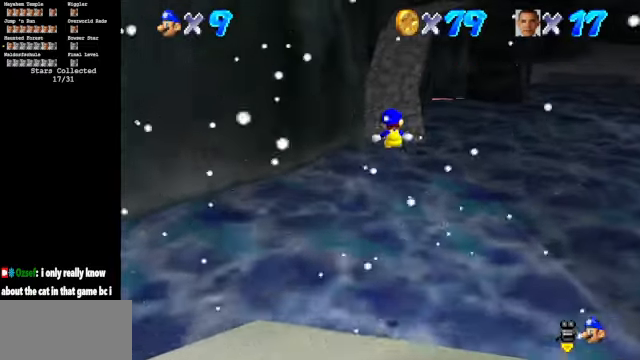
{"buttons": [], "left_stick": "up", "events": []}
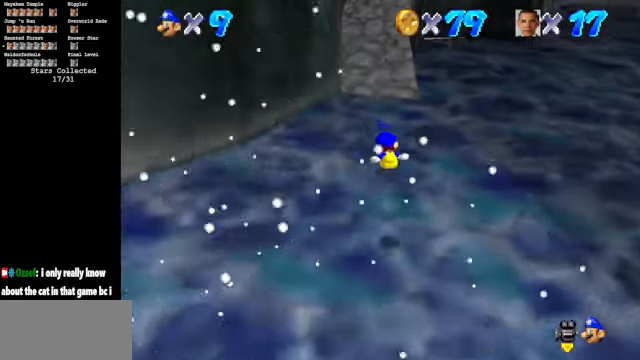
{"buttons": [], "left_stick": "up", "events": [[233, "Z", "down"], [300, "A", "down"], [400, "A", "up"], [400, "Z", "up"]]}
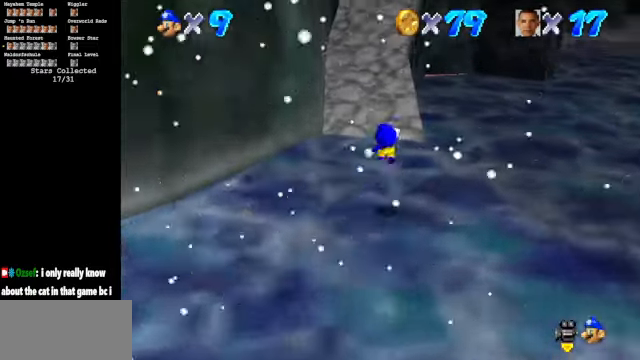
{"buttons": [], "left_stick": "up", "events": []}